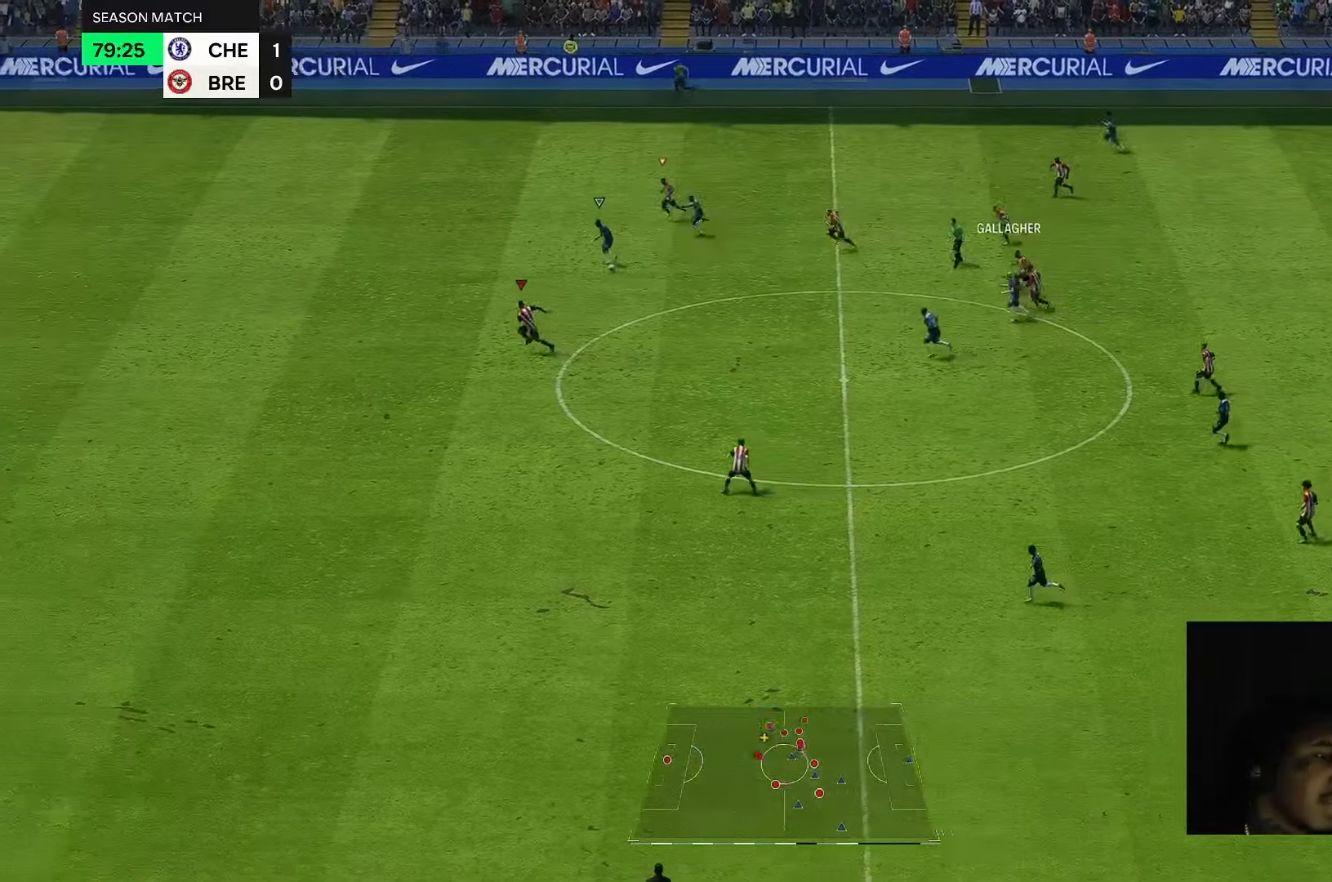
Gameplay with a controller (Xbox layout); each line is a JSON object with the inputs held at the frame after it. "events" lists button and stick changes between this image and that frame as [ms after this image, input, new state], when the widget could be followed in between. Not read: L3 R2 R3.
{"buttons": [], "left_stick": "up-left", "right_stick": "center", "events": []}
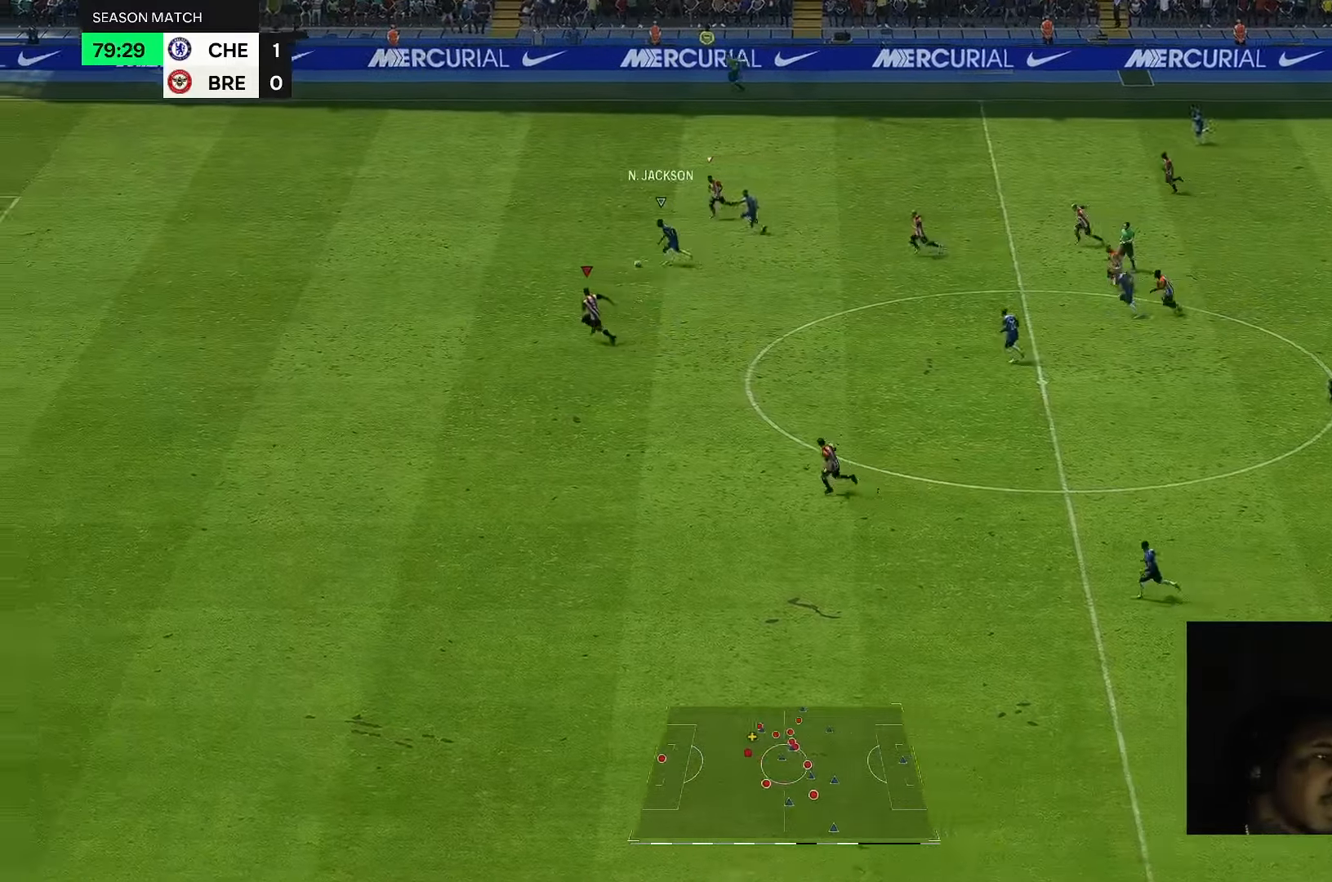
{"buttons": [], "left_stick": "up-left", "right_stick": "center", "events": []}
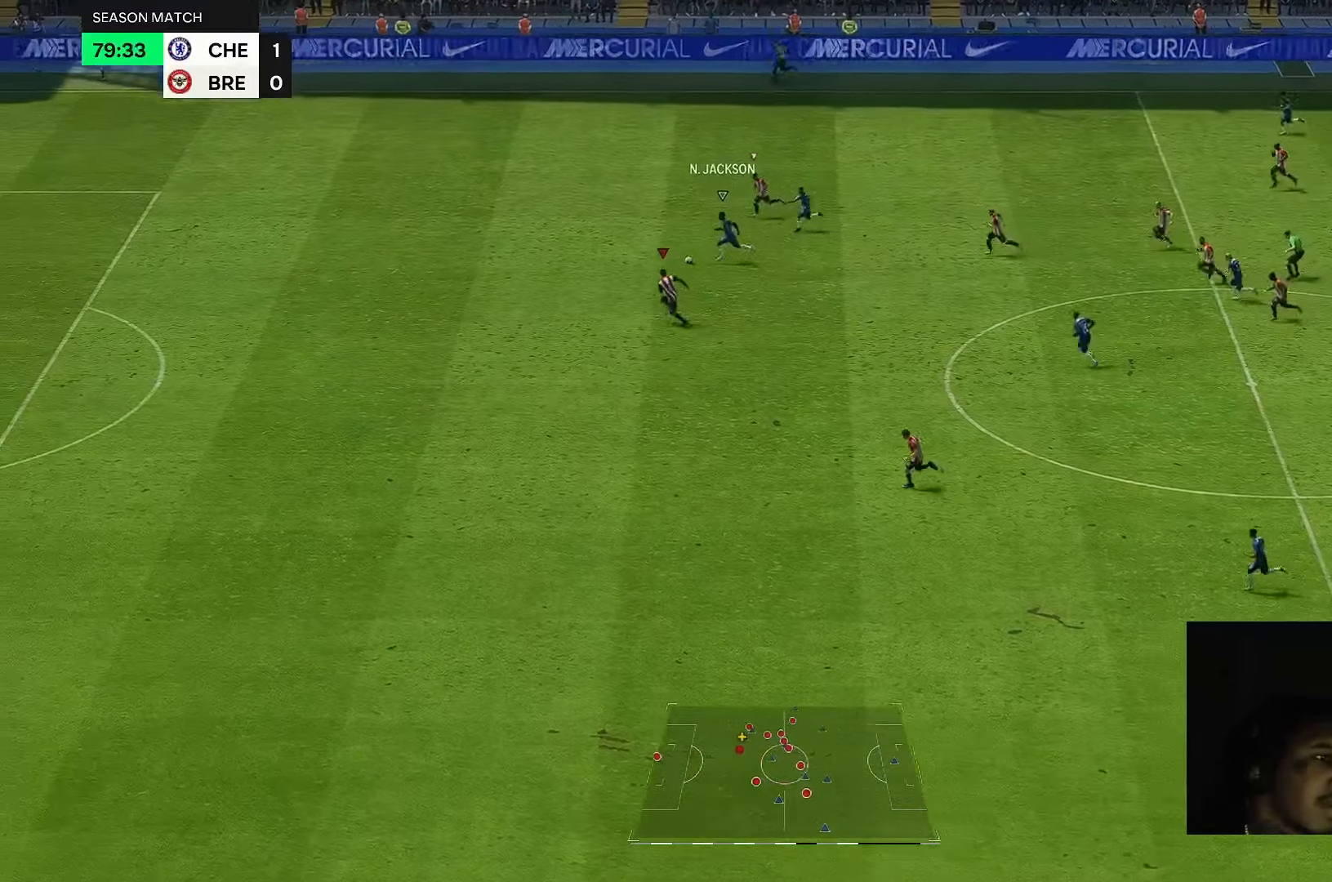
{"buttons": [], "left_stick": "left", "right_stick": "center", "events": [[500, "left_stick", "left"]]}
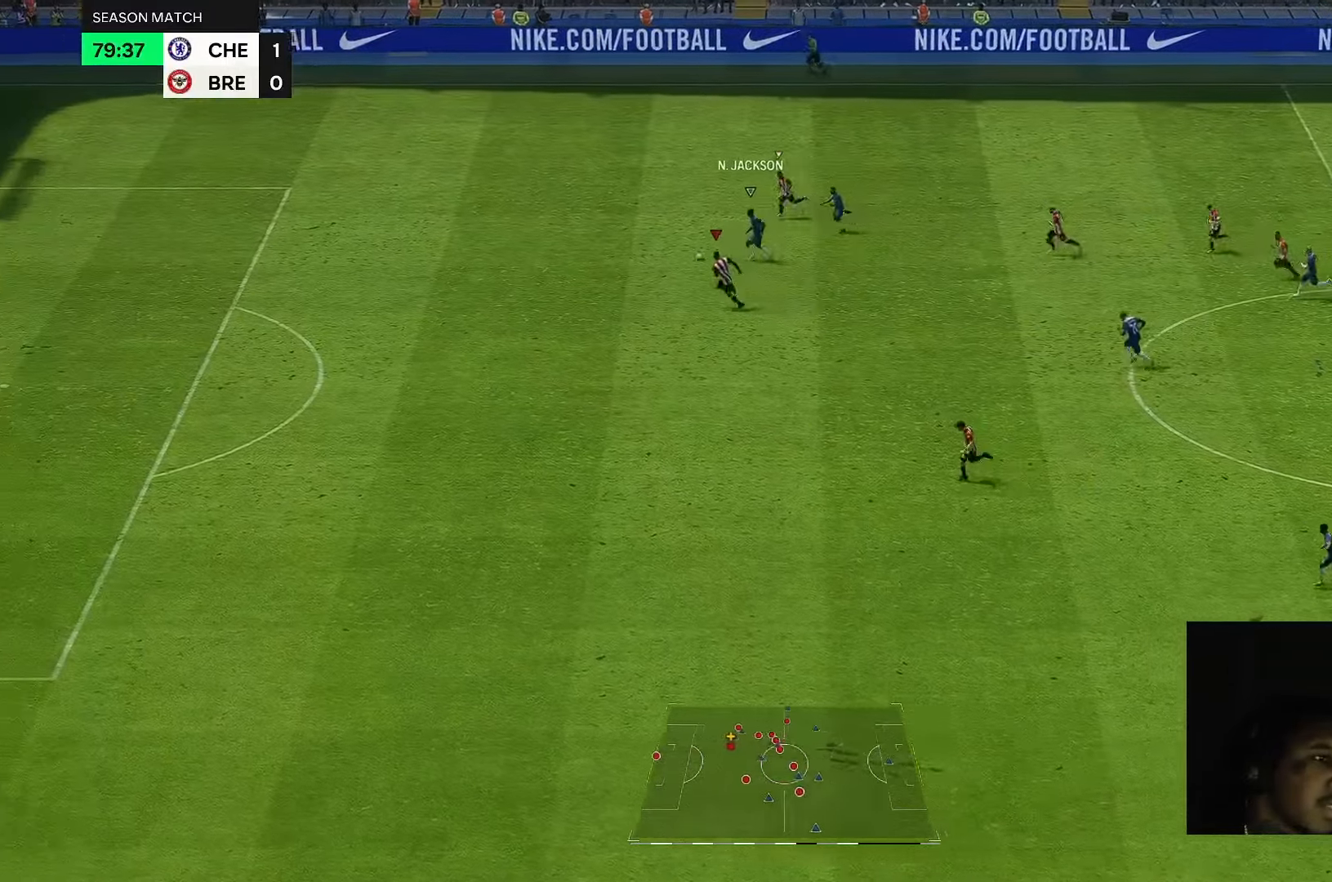
{"buttons": [], "left_stick": "left", "right_stick": "center", "events": []}
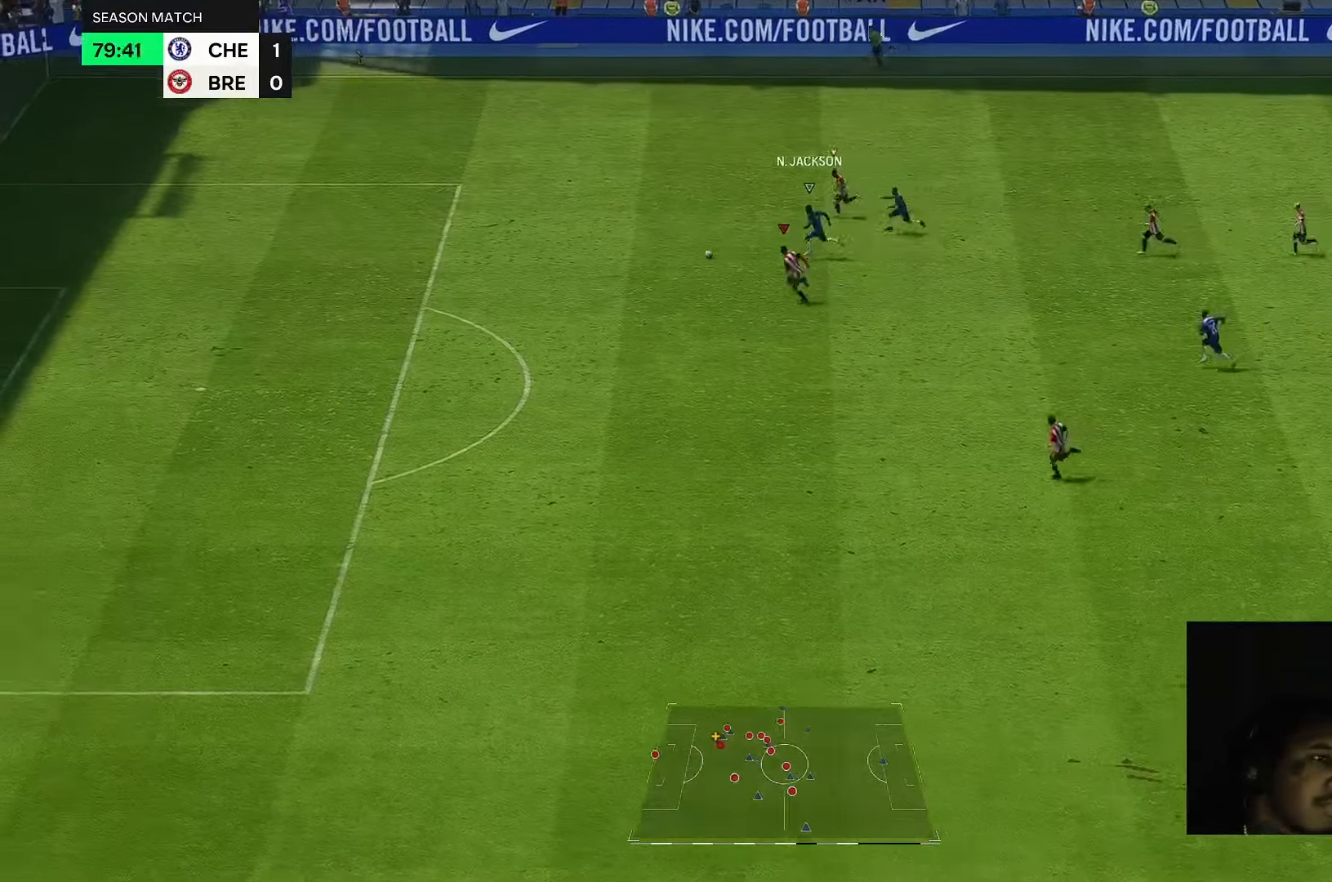
{"buttons": [], "left_stick": "left", "right_stick": "center", "events": []}
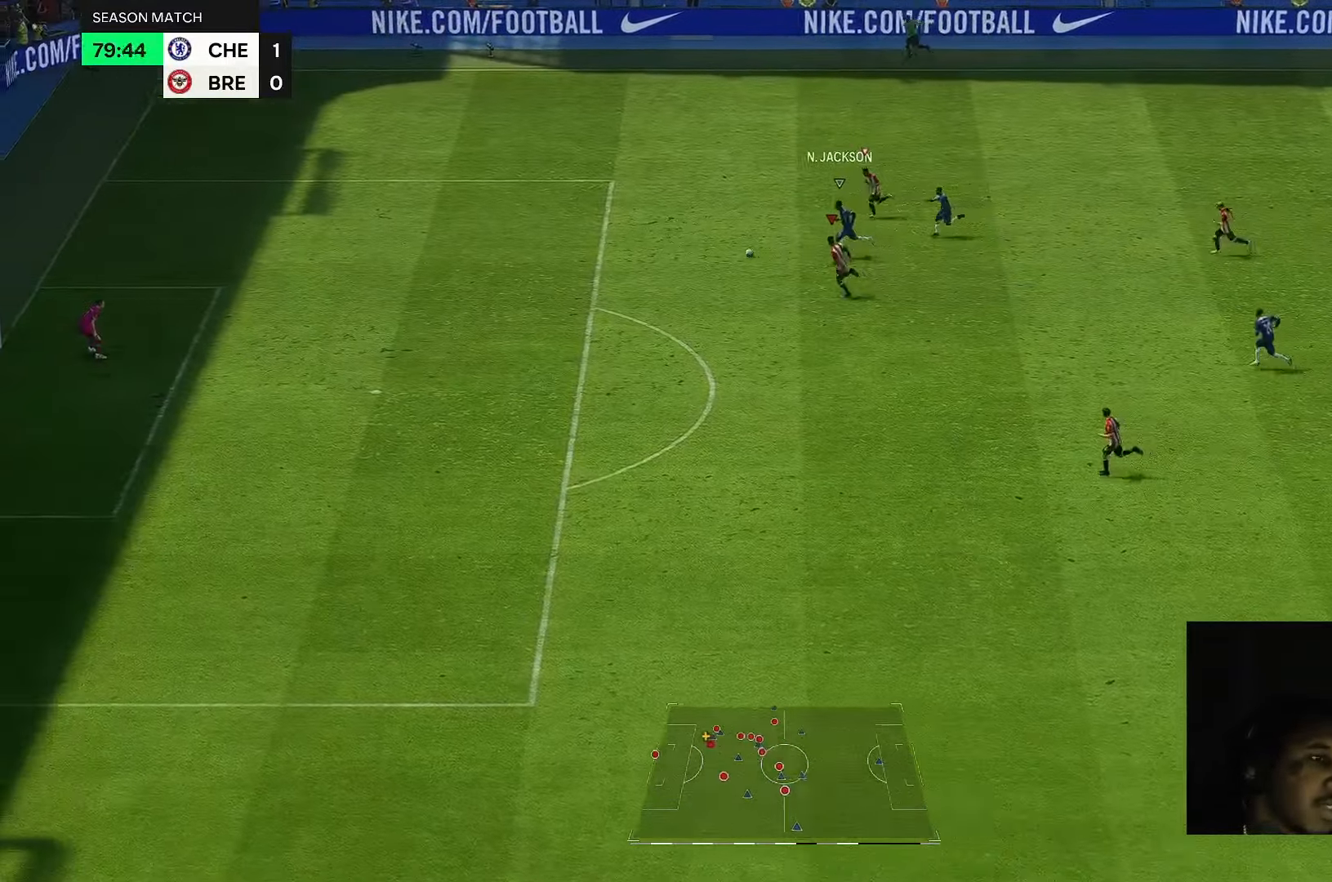
{"buttons": [], "left_stick": "left", "right_stick": "center", "events": []}
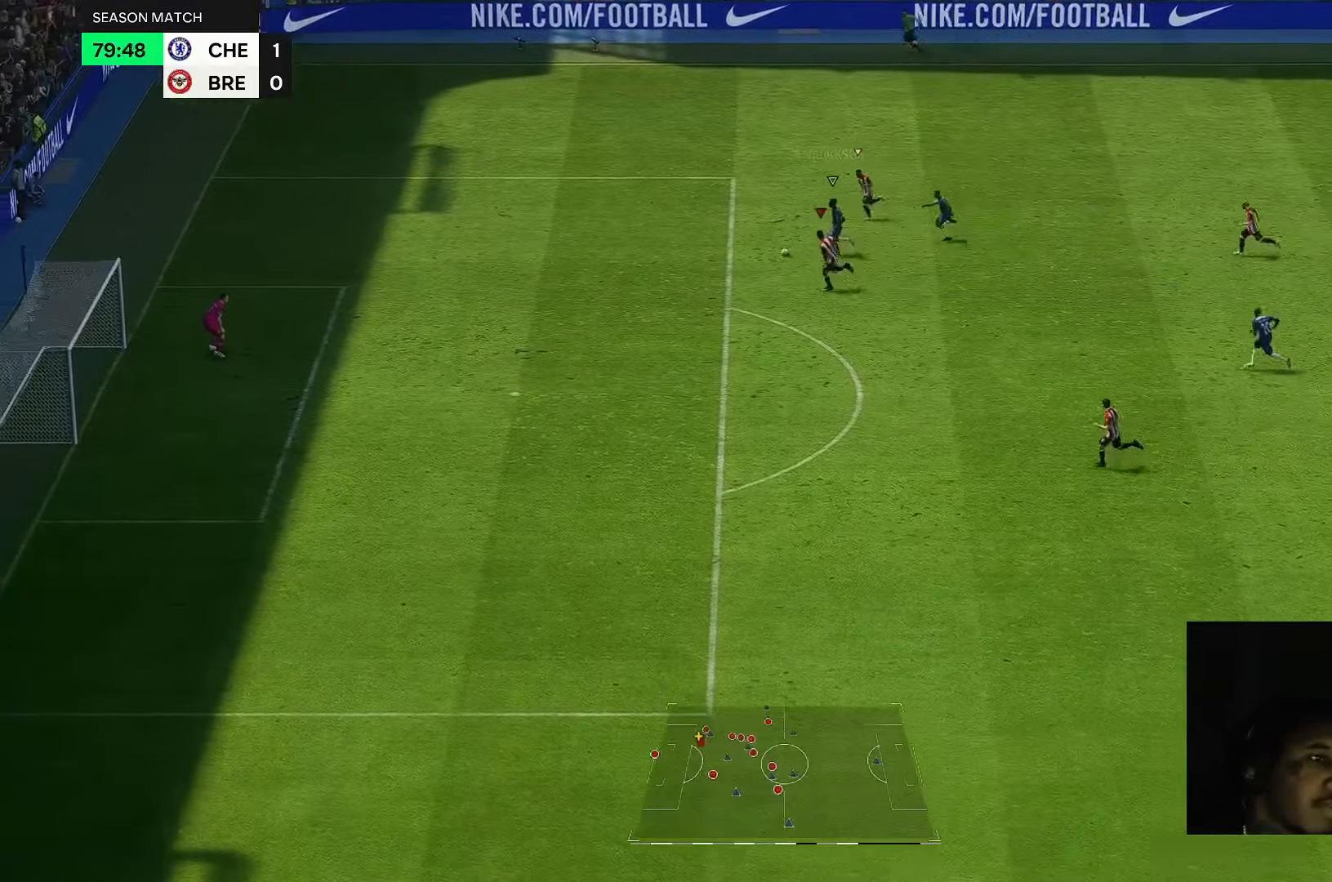
{"buttons": [], "left_stick": "down-left", "right_stick": "down", "events": [[233, "right_stick", "down"], [300, "left_stick", "down-left"]]}